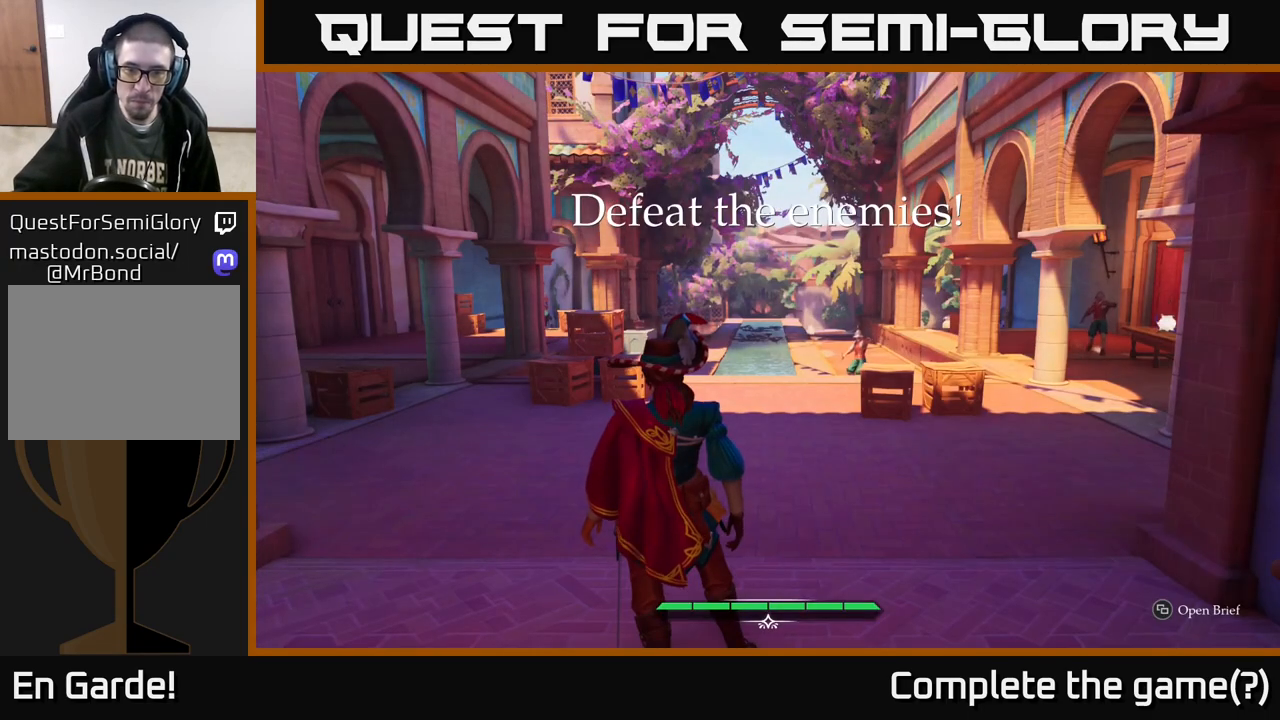
Gameplay with a controller (Xbox layout); each line is a JSON object with the inputs held at the frame after it. "events" lists button and stick changes between this image and that frame as [ms after this image, input, new state], when the widget could be followed in between.
{"buttons": [], "left_stick": "up-right", "right_stick": "center", "events": [[283, "left_stick", "up-right"]]}
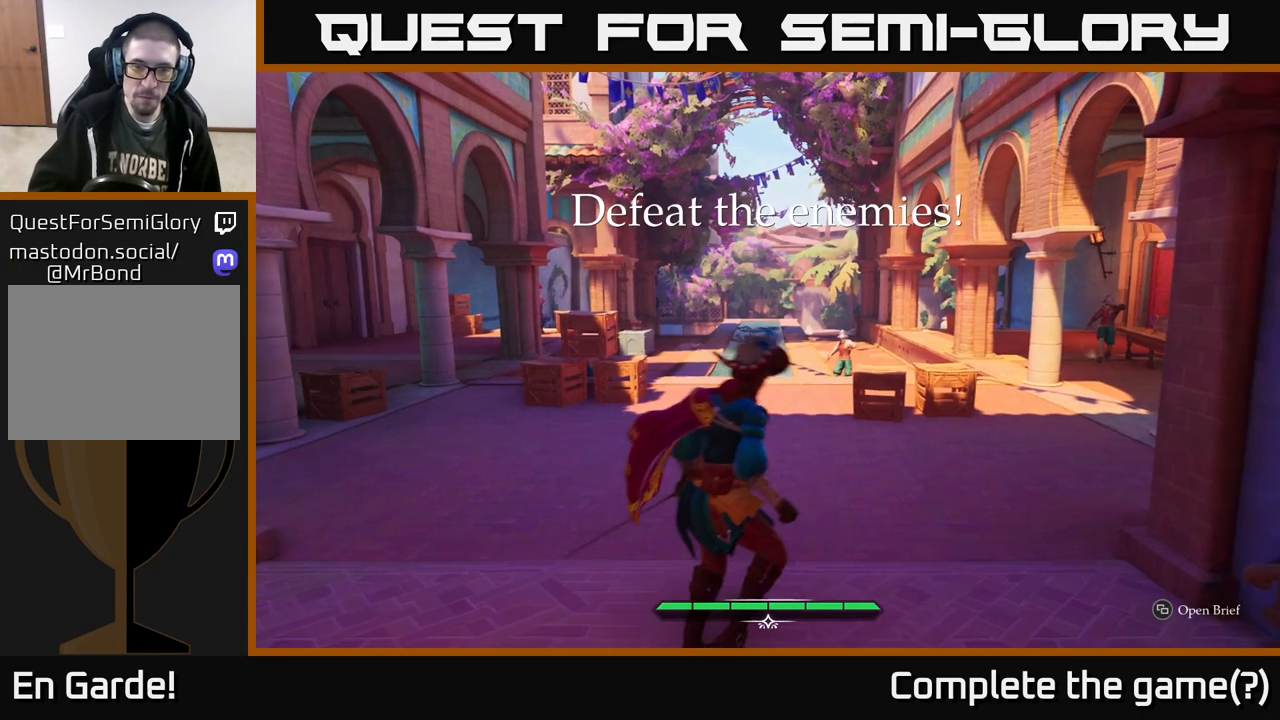
{"buttons": [], "left_stick": "up-right", "right_stick": "center", "events": [[133, "left_stick", "up-left"], [450, "left_stick", "up-right"]]}
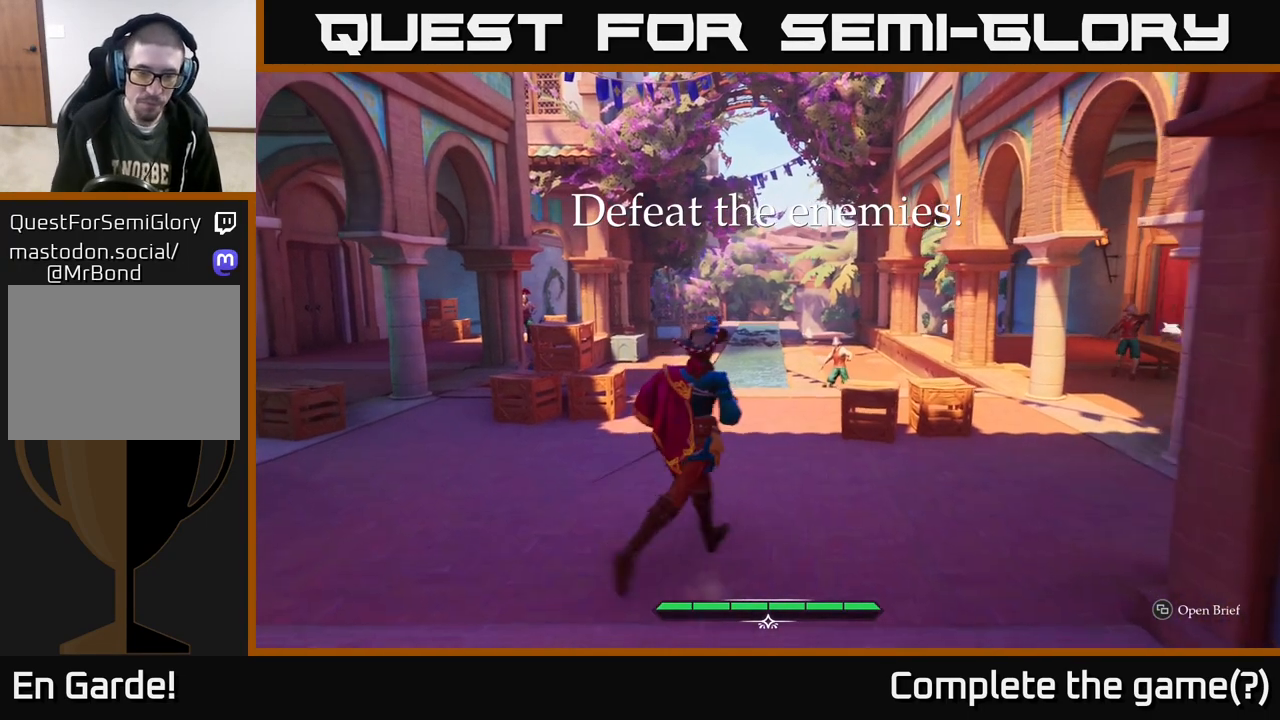
{"buttons": [], "left_stick": "left", "right_stick": "center", "events": [[50, "right_stick", "right"], [283, "left_stick", "up-left"], [300, "right_stick", "down-right"], [417, "left_stick", "left"], [417, "right_stick", "center"]]}
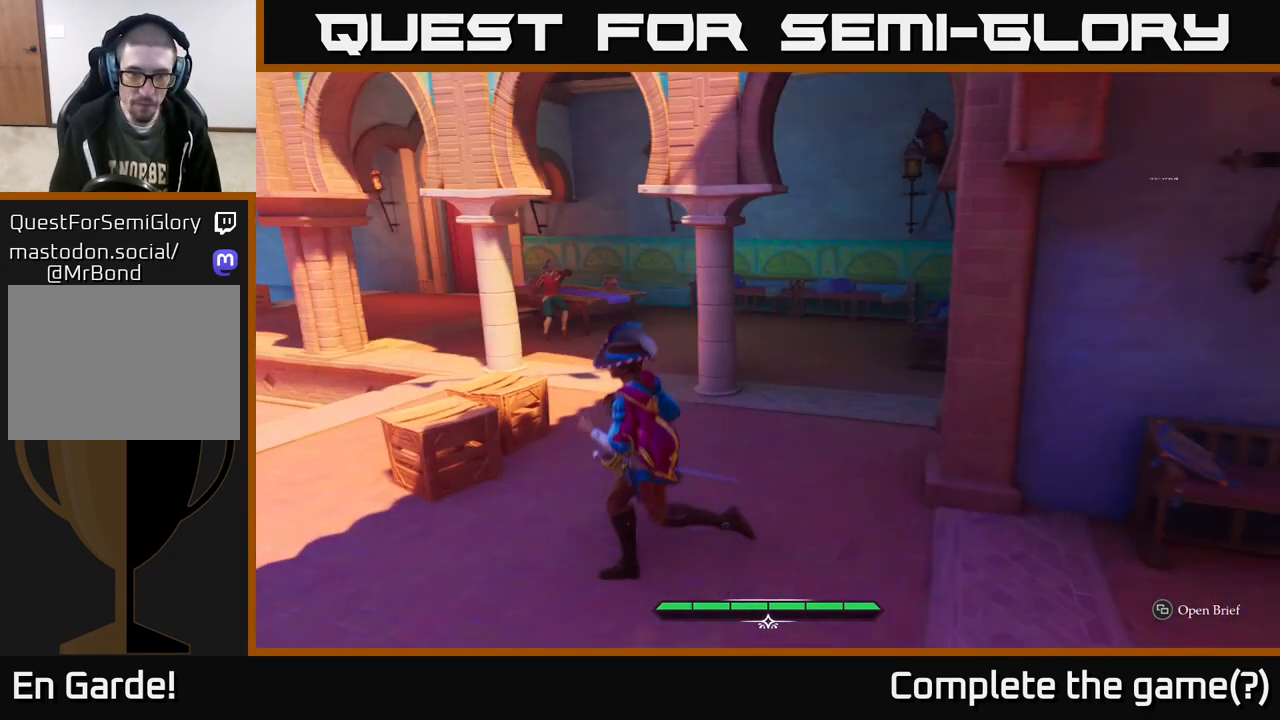
{"buttons": [], "left_stick": "up-left", "right_stick": "center", "events": [[50, "left_stick", "down-left"], [467, "left_stick", "up-left"]]}
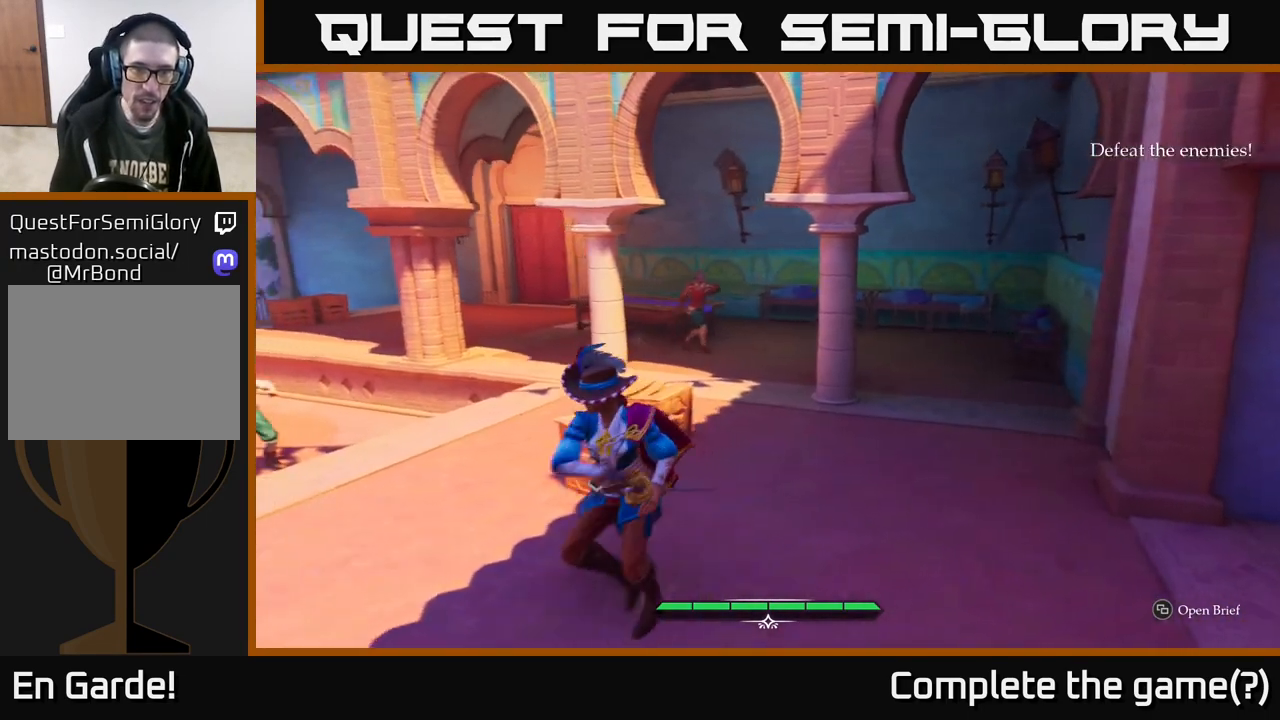
{"buttons": [], "left_stick": "up-right", "right_stick": "center", "events": [[350, "left_stick", "up-right"], [417, "R2", "down"], [500, "R2", "up"]]}
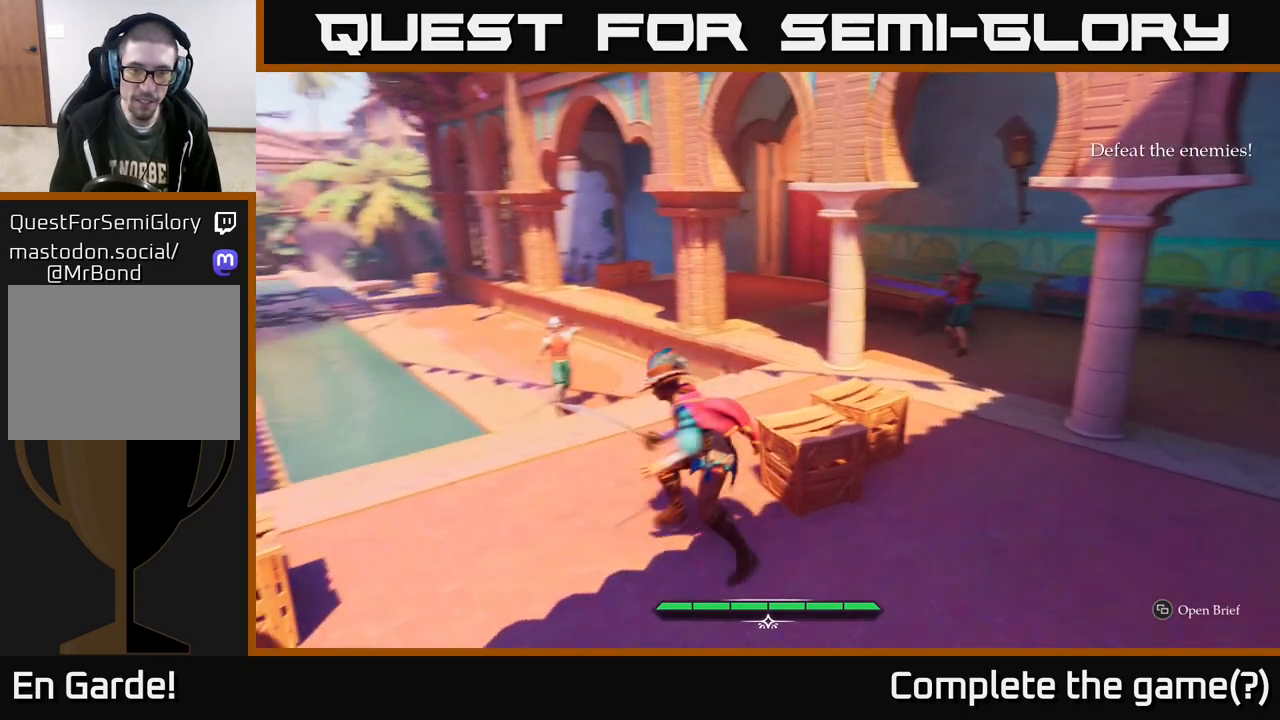
{"buttons": [], "left_stick": "center", "right_stick": "center", "events": [[433, "left_stick", "center"]]}
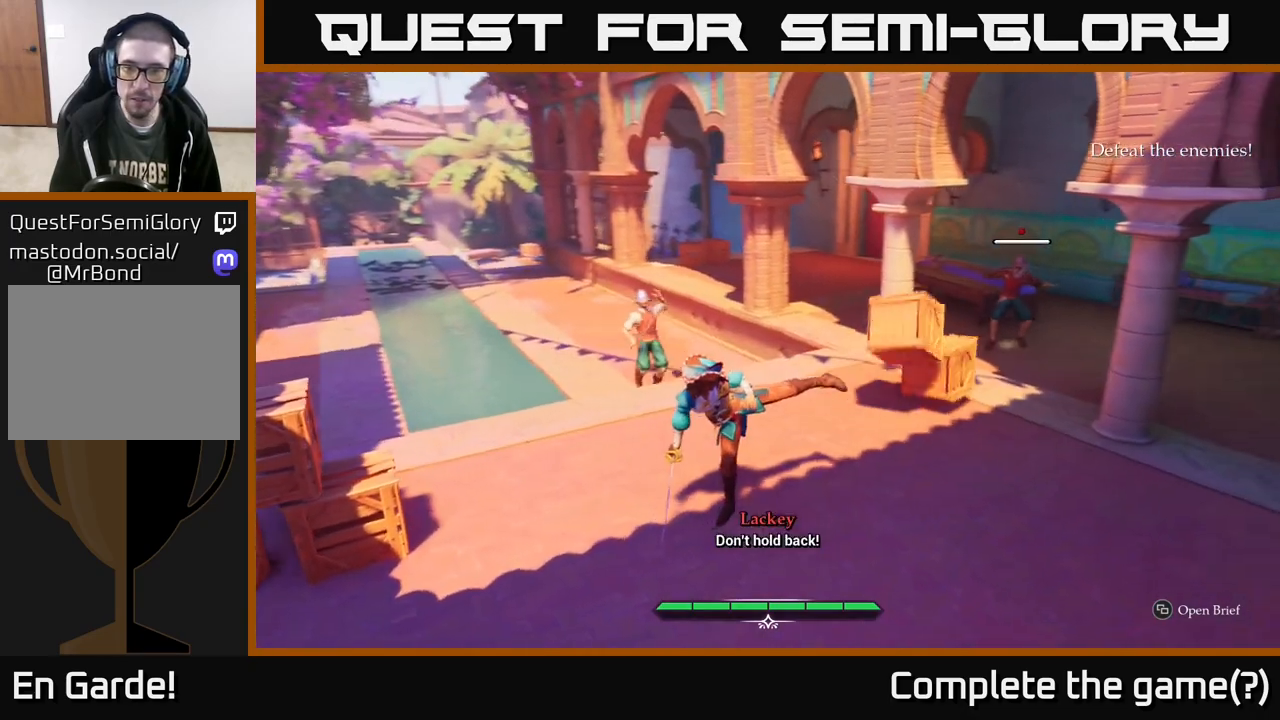
{"buttons": ["L2"], "left_stick": "up-right", "right_stick": "center", "events": [[83, "left_stick", "right"], [300, "L2", "down"], [317, "left_stick", "up-right"]]}
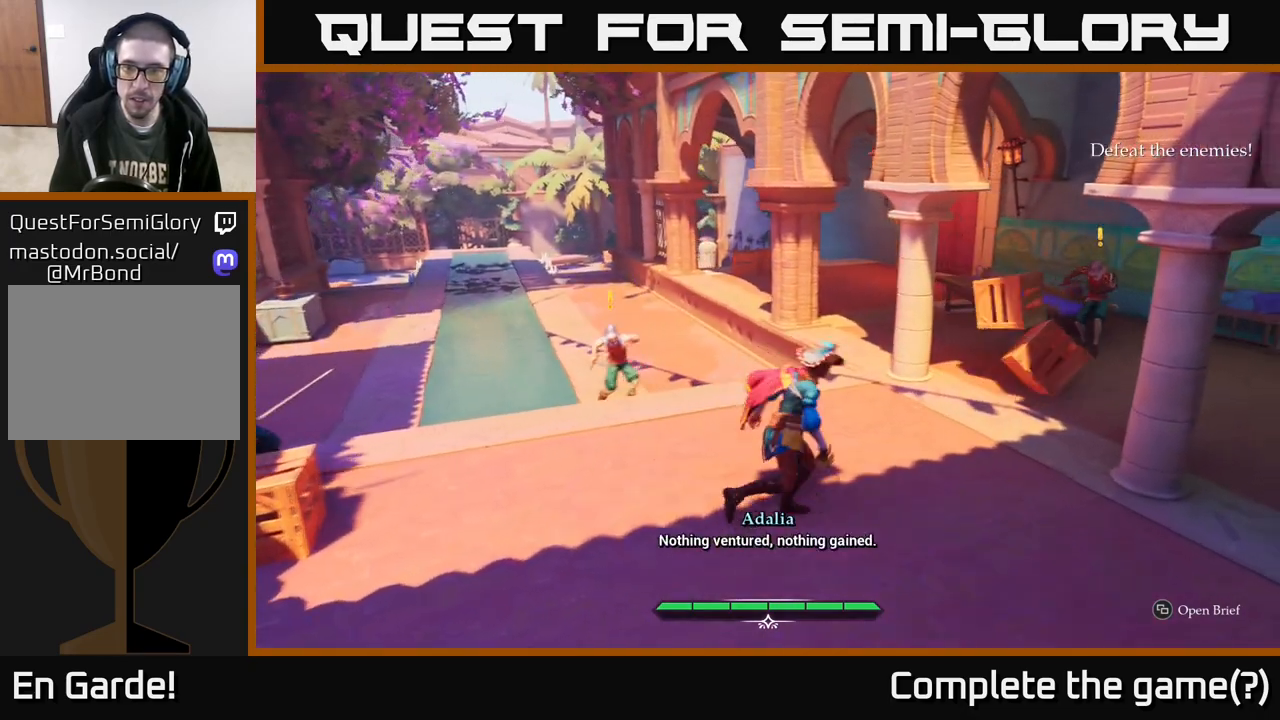
{"buttons": ["L2"], "left_stick": "up-right", "right_stick": "center", "events": []}
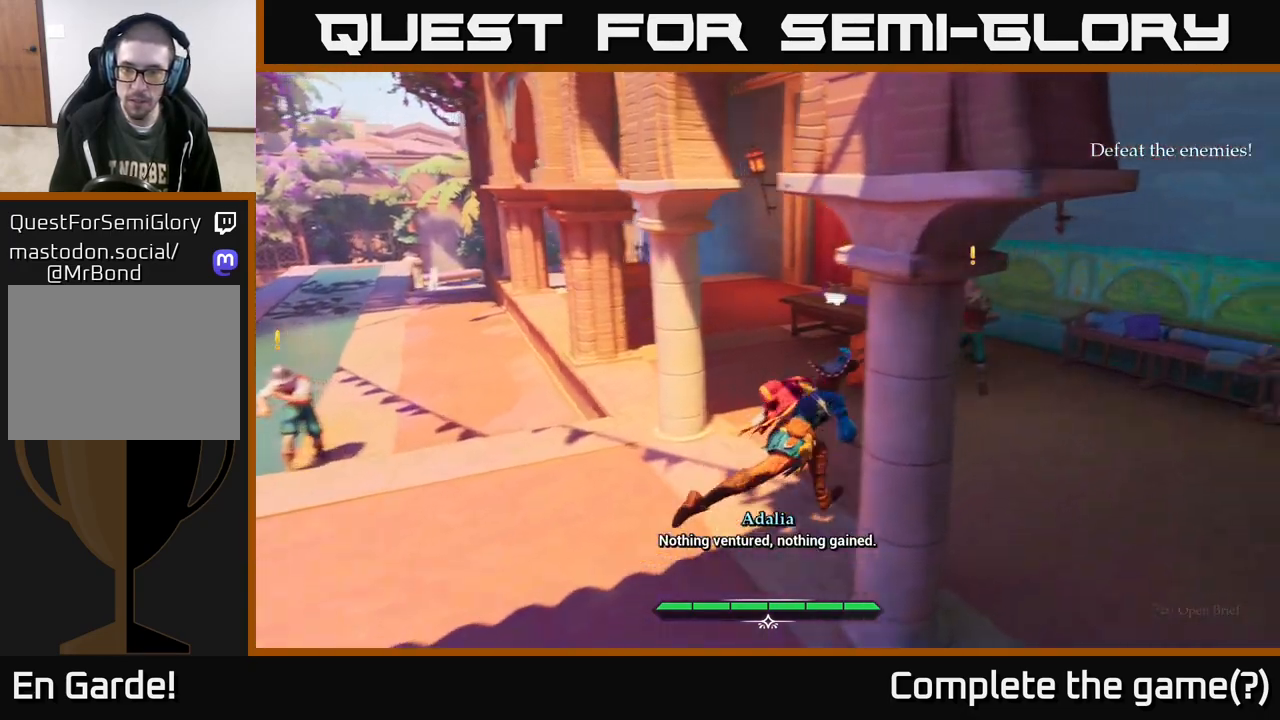
{"buttons": [], "left_stick": "up-right", "right_stick": "center", "events": [[200, "L2", "up"], [200, "X", "down"], [250, "X", "up"]]}
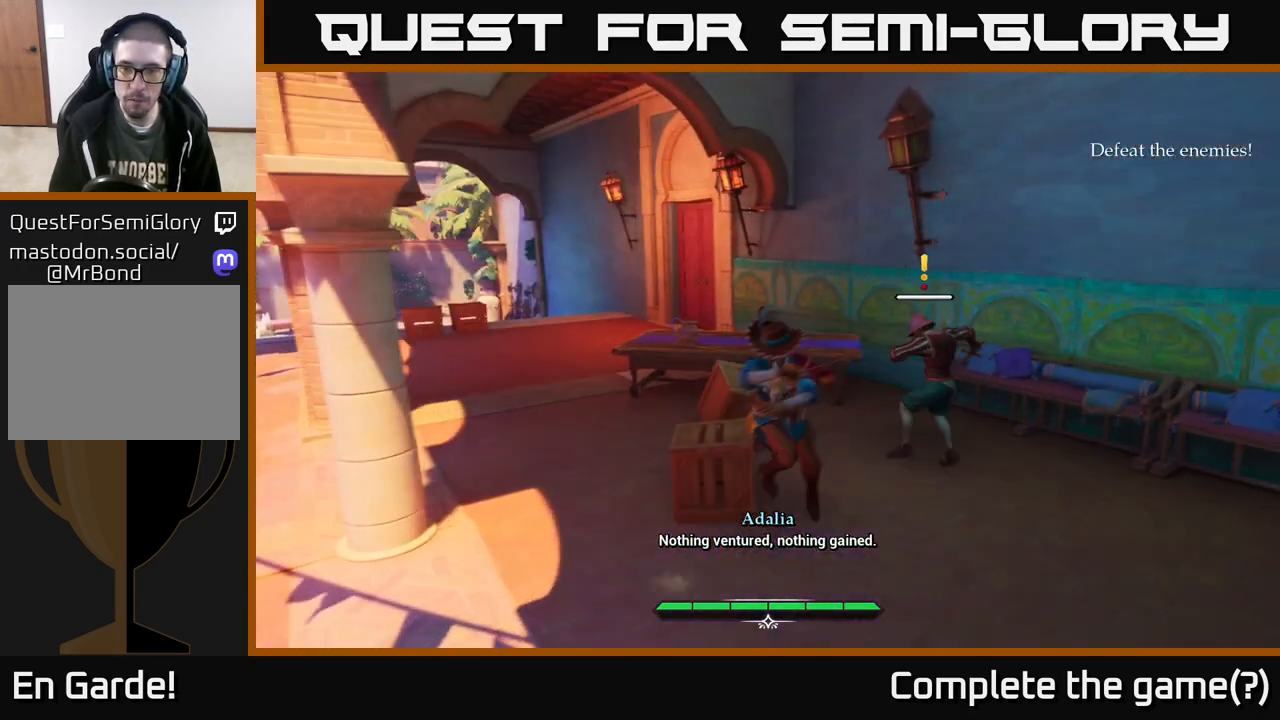
{"buttons": [], "left_stick": "center", "right_stick": "center", "events": [[33, "left_stick", "center"], [117, "X", "down"], [217, "X", "up"], [250, "left_stick", "right"], [500, "left_stick", "center"]]}
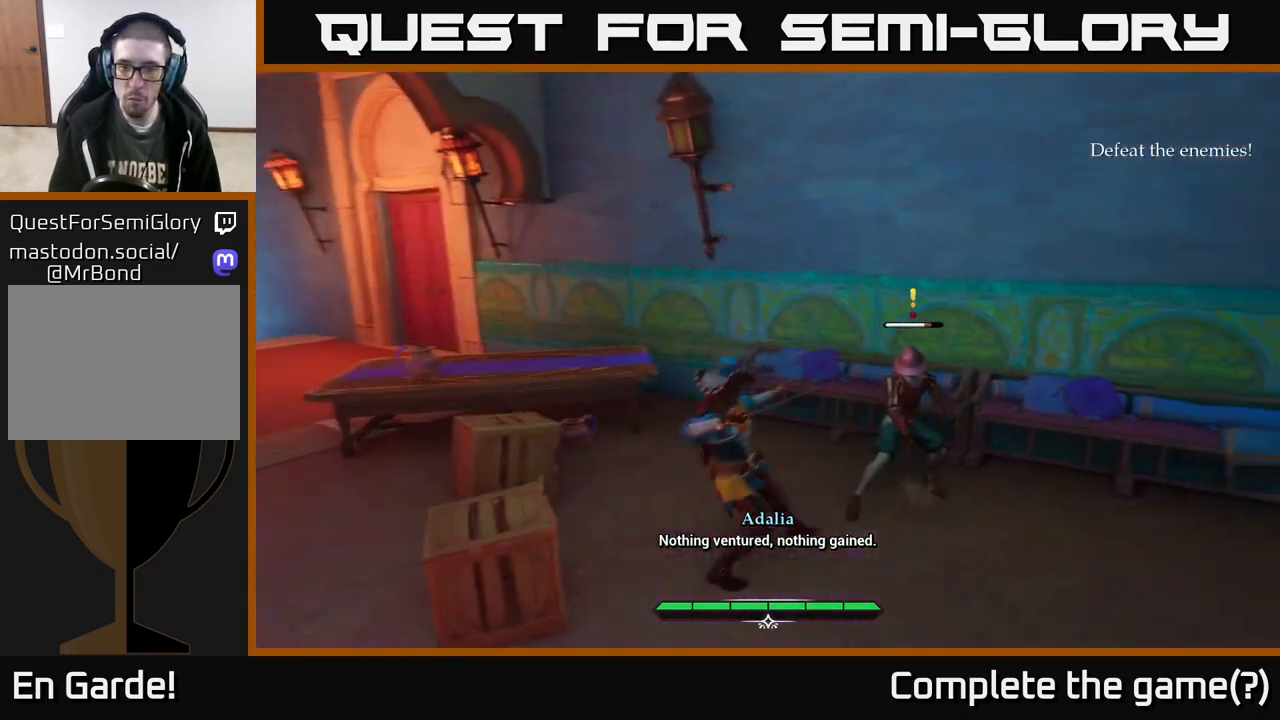
{"buttons": [], "left_stick": "center", "right_stick": "center", "events": [[167, "X", "down"], [300, "X", "up"]]}
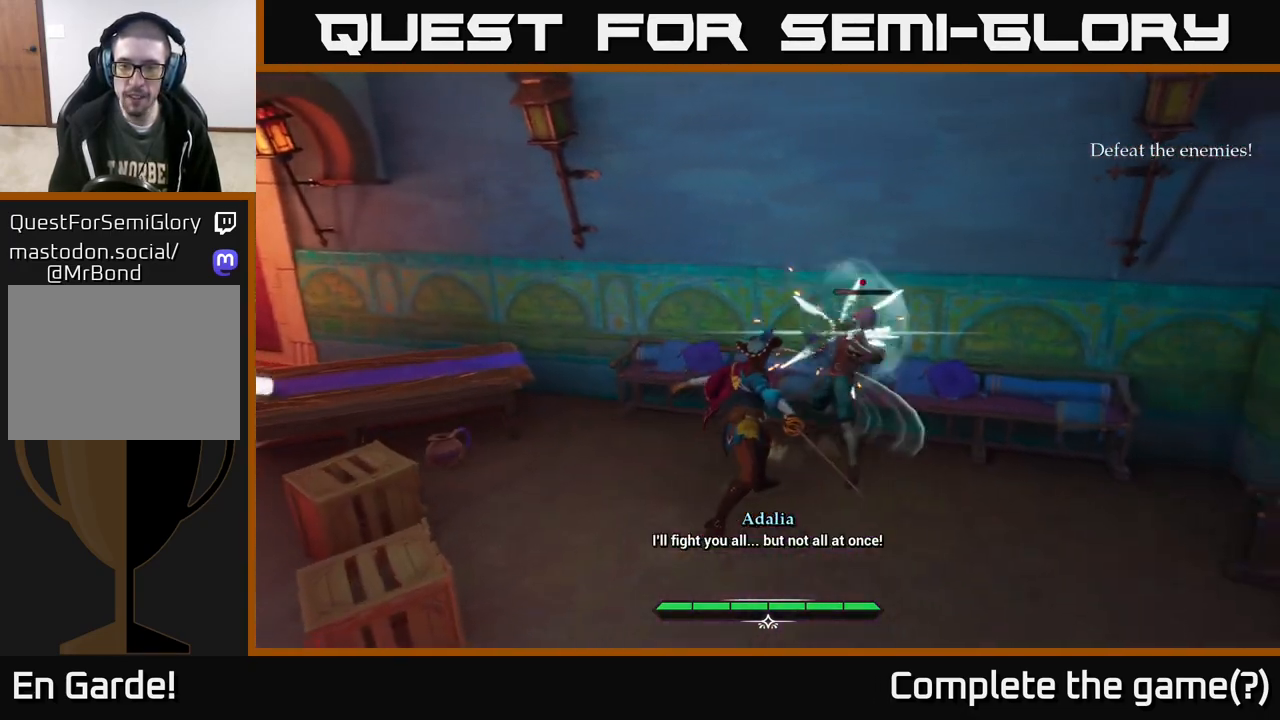
{"buttons": [], "left_stick": "center", "right_stick": "center", "events": [[167, "X", "down"], [267, "X", "up"]]}
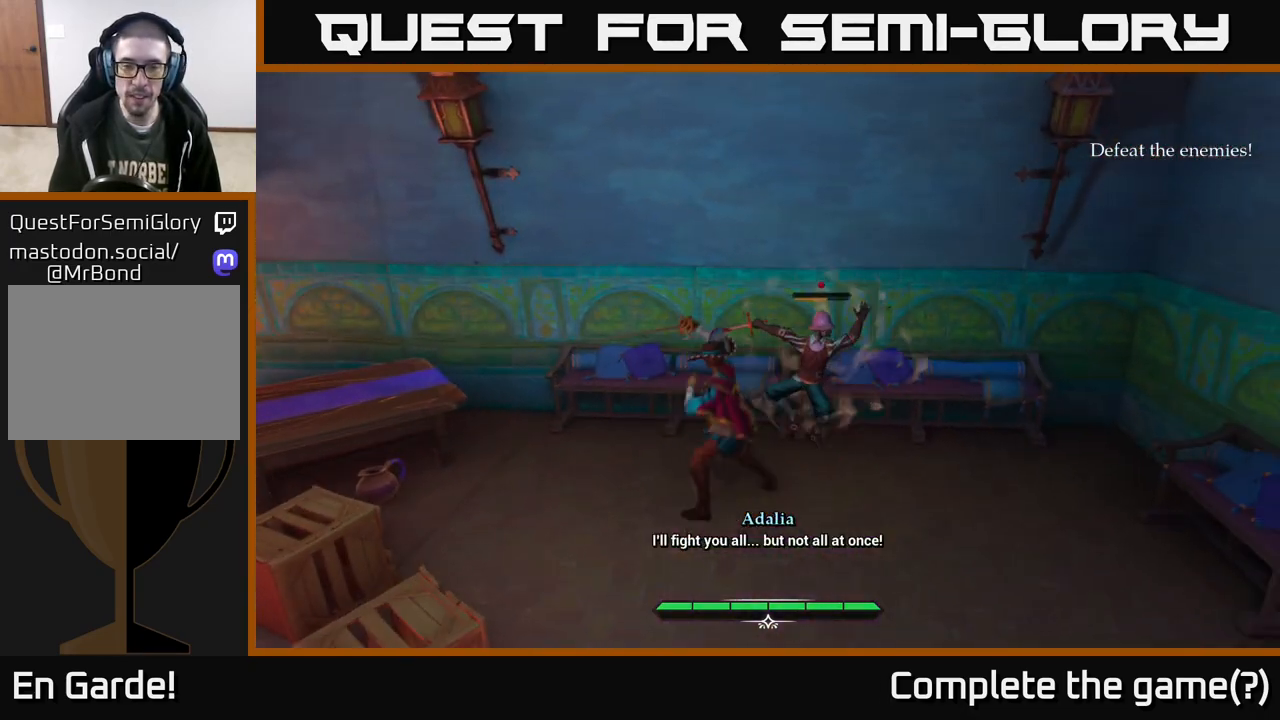
{"buttons": [], "left_stick": "center", "right_stick": "down-left", "events": [[483, "right_stick", "down-left"]]}
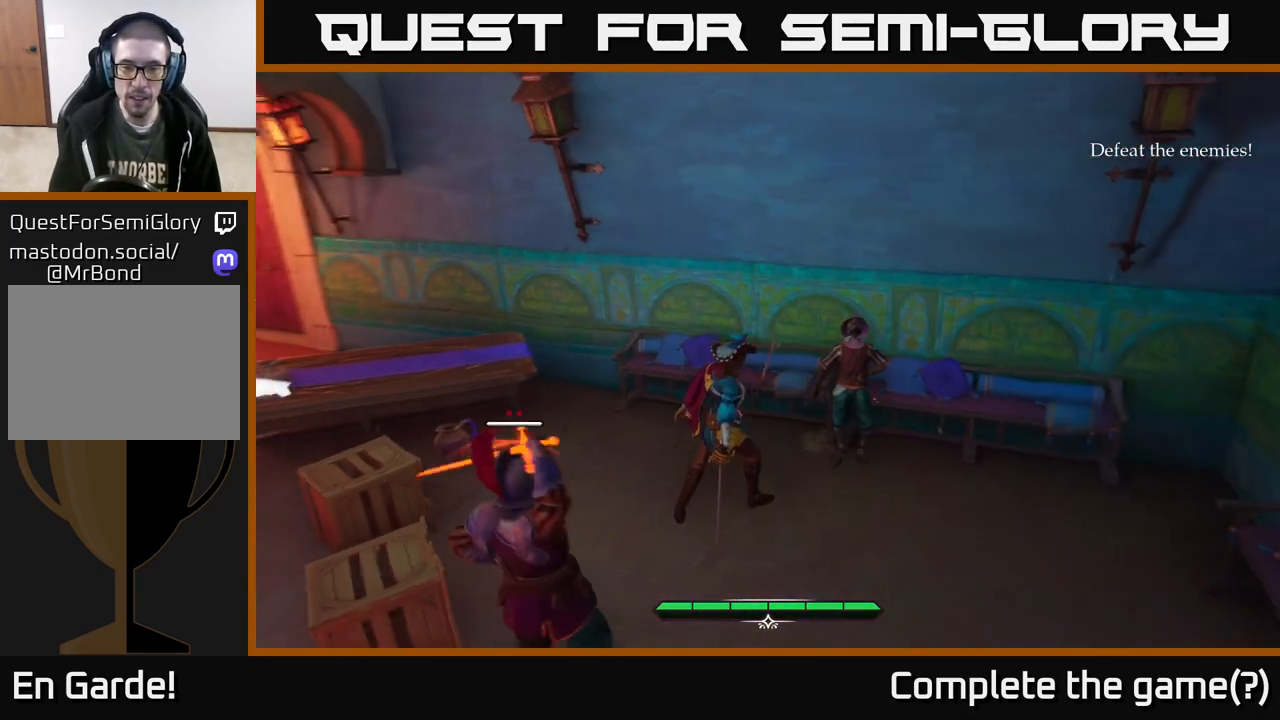
{"buttons": [], "left_stick": "down-left", "right_stick": "center", "events": [[100, "right_stick", "center"], [300, "Y", "down"], [317, "left_stick", "down-left"], [333, "B", "down"], [400, "Y", "up"], [417, "B", "up"]]}
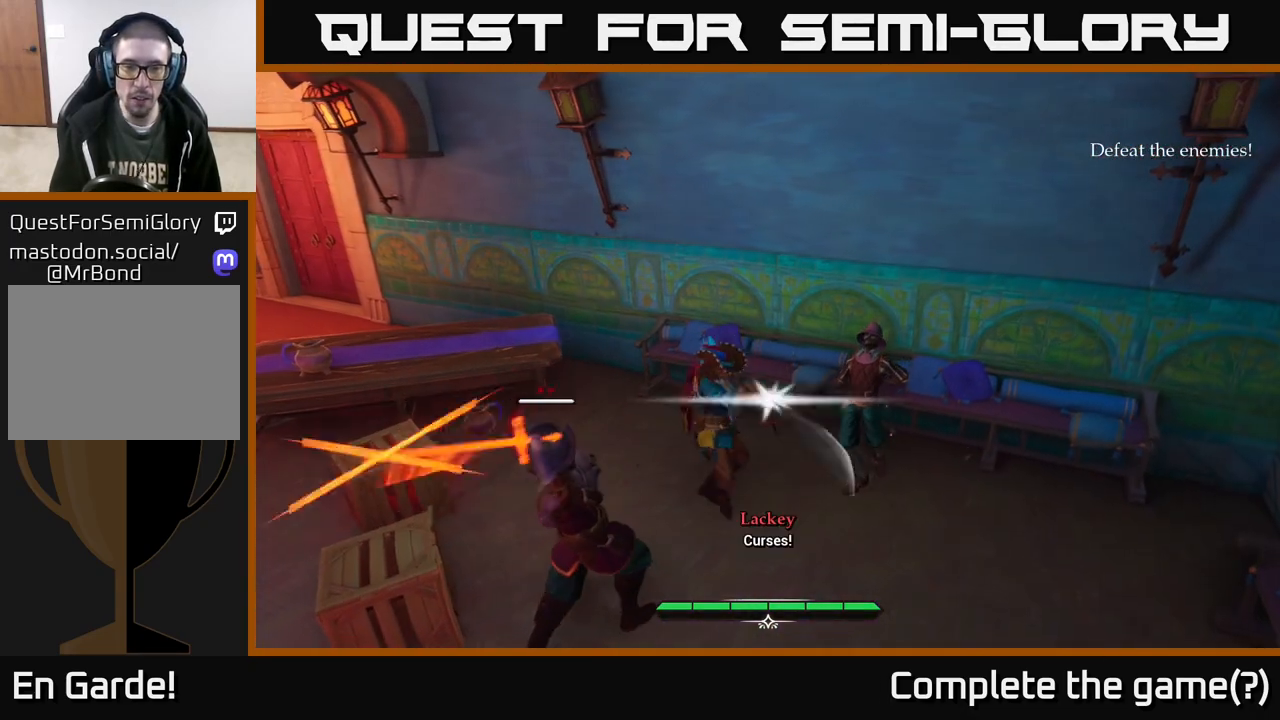
{"buttons": [], "left_stick": "center", "right_stick": "center", "events": [[133, "B", "down"], [150, "B", "up"], [350, "left_stick", "center"]]}
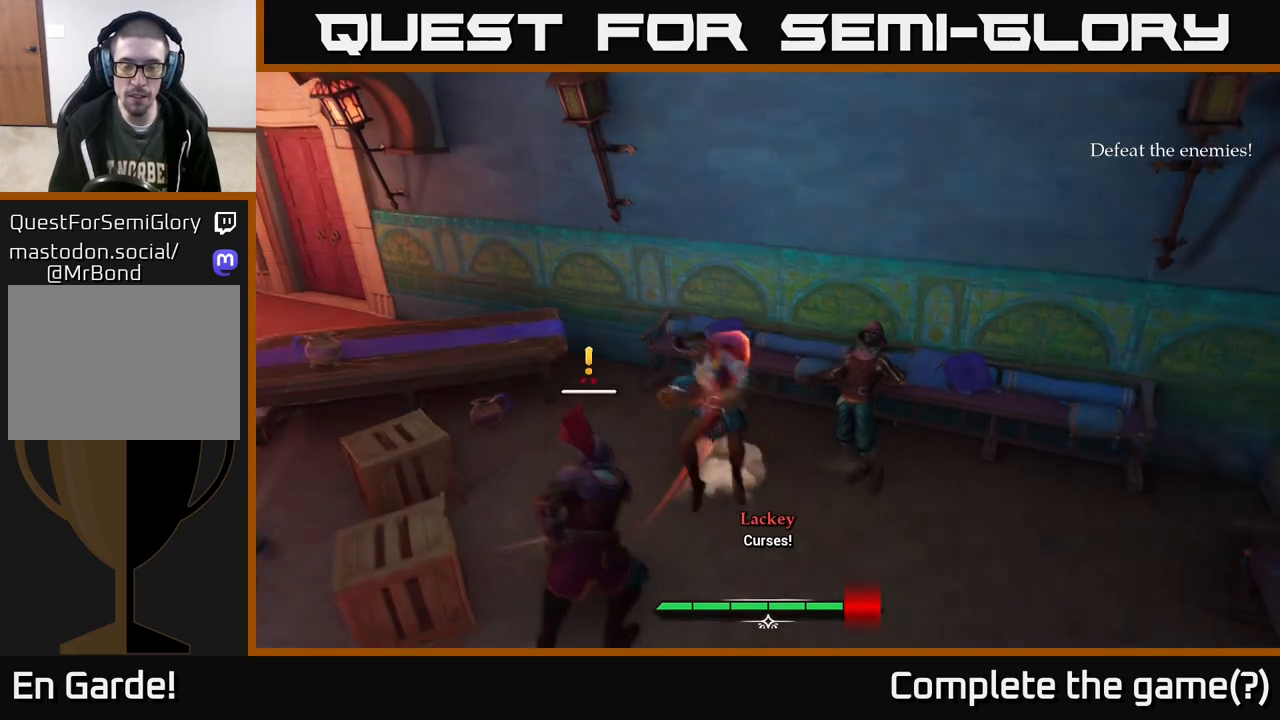
{"buttons": [], "left_stick": "center", "right_stick": "center", "events": [[50, "X", "down"], [83, "left_stick", "down-left"], [150, "X", "up"], [300, "X", "down"], [417, "X", "up"], [467, "left_stick", "center"]]}
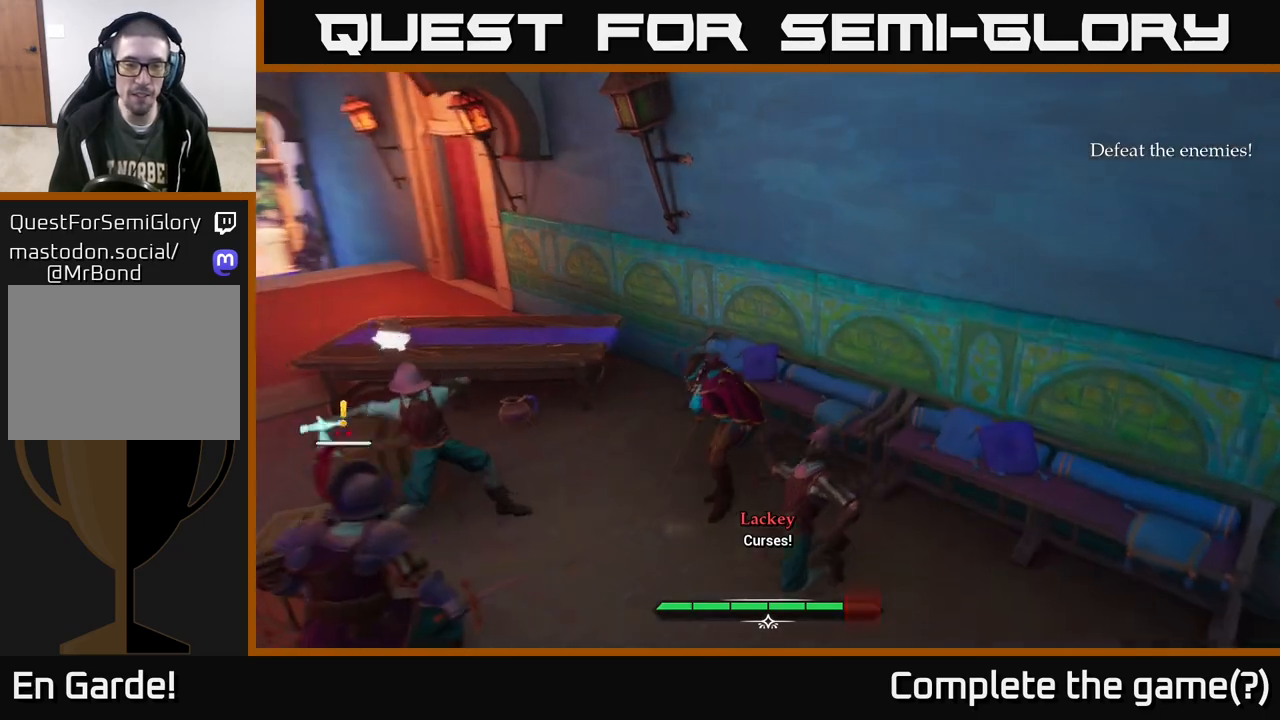
{"buttons": [], "left_stick": "down-left", "right_stick": "center", "events": [[183, "left_stick", "down-left"], [283, "B", "down"], [367, "B", "up"]]}
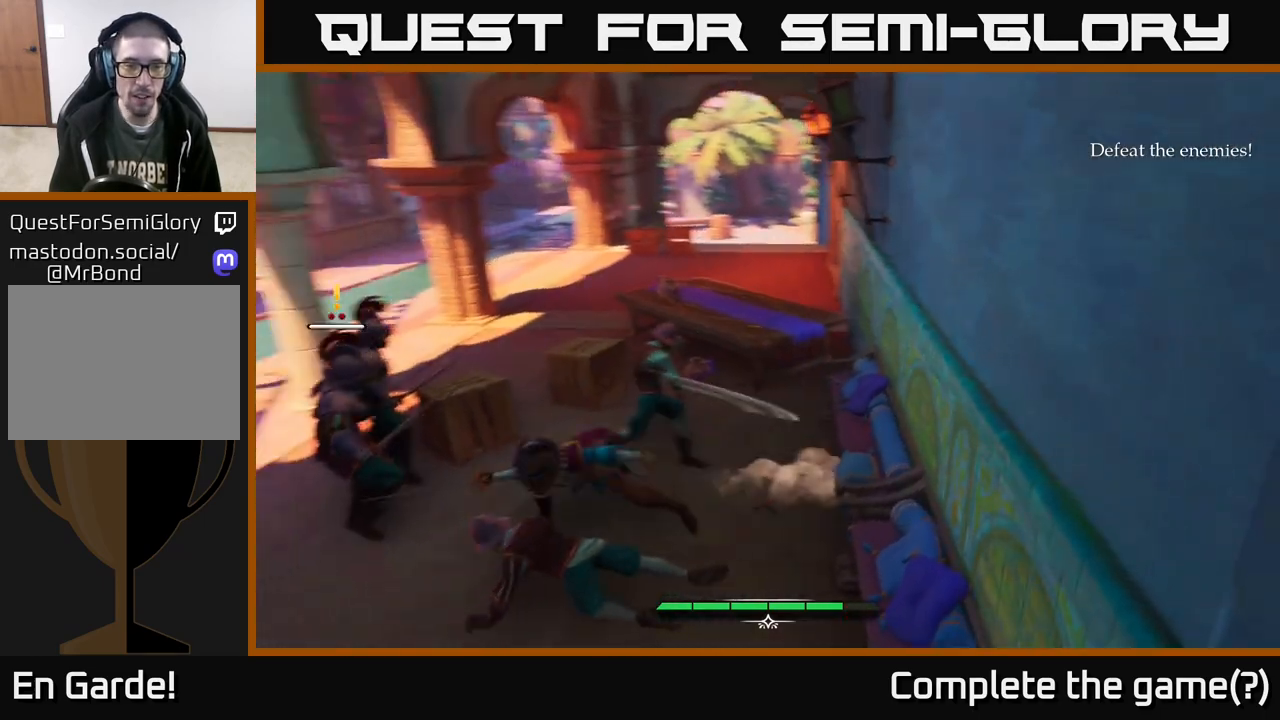
{"buttons": [], "left_stick": "up-right", "right_stick": "center", "events": [[117, "left_stick", "center"], [283, "left_stick", "up"], [333, "Y", "down"], [333, "left_stick", "up-right"], [417, "Y", "up"]]}
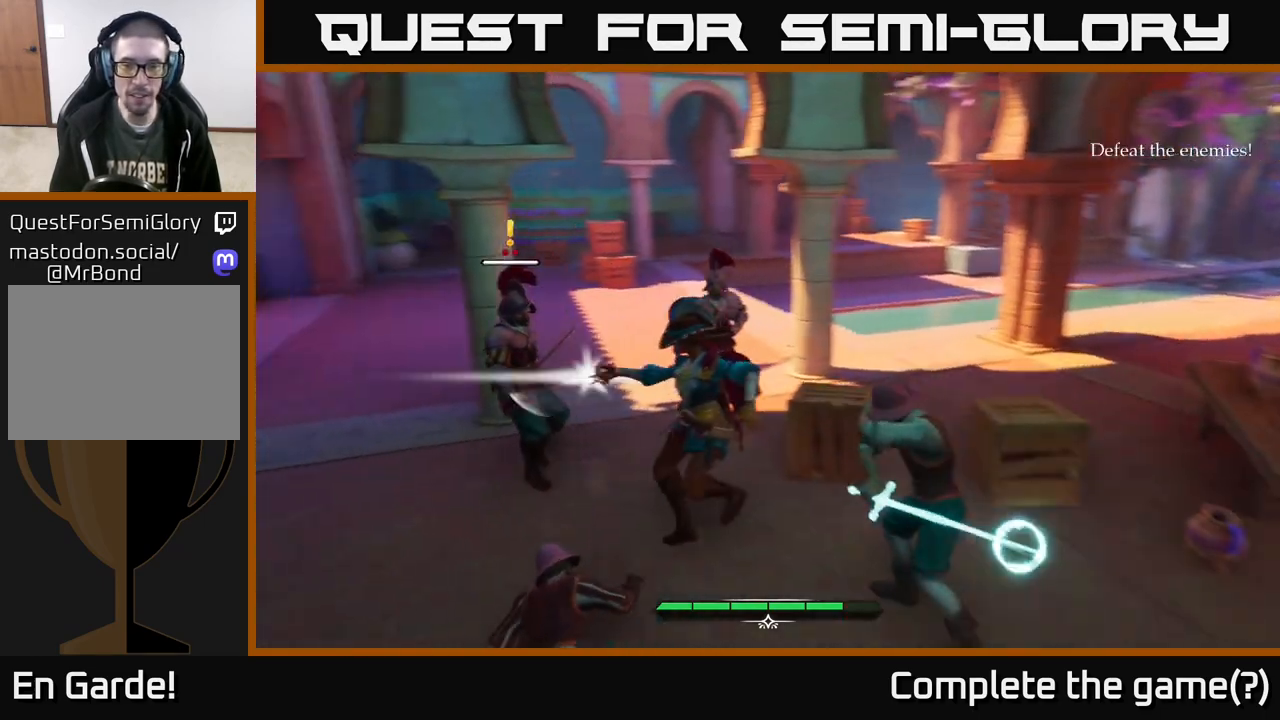
{"buttons": ["X"], "left_stick": "down-right", "right_stick": "center", "events": [[150, "B", "down"], [200, "B", "up"], [200, "left_stick", "down"], [350, "left_stick", "down-right"], [500, "X", "down"]]}
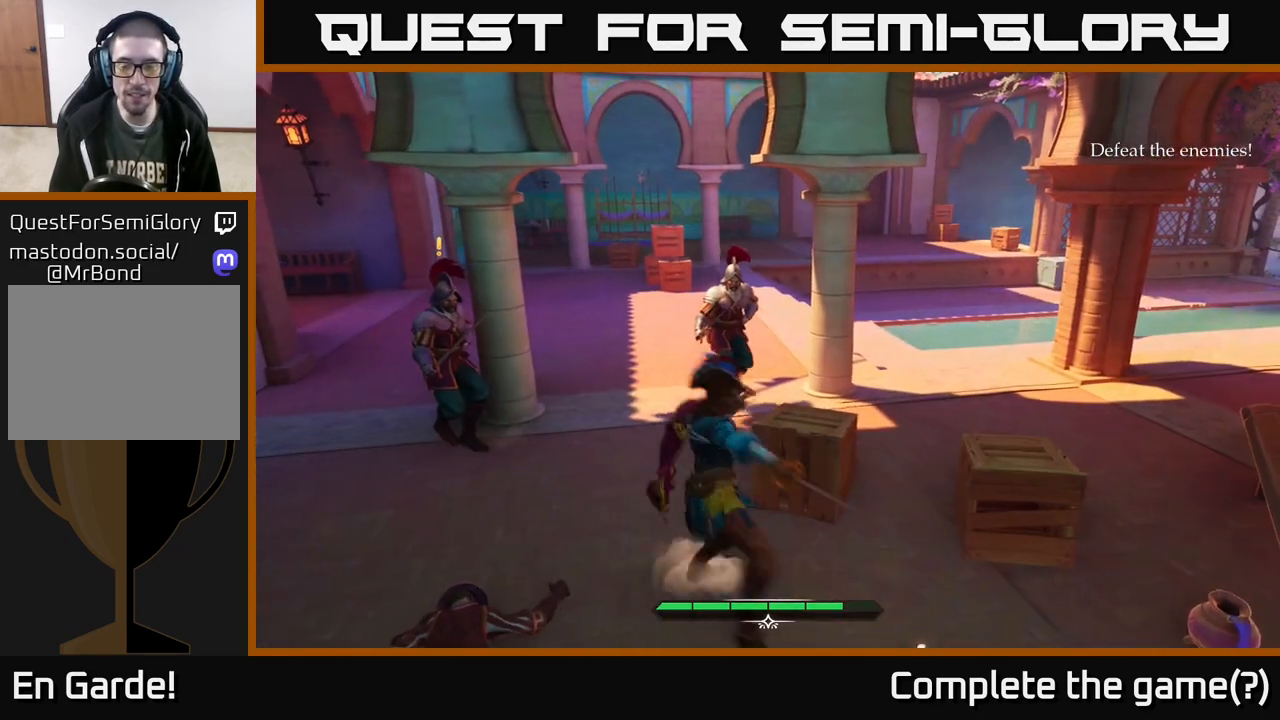
{"buttons": [], "left_stick": "center", "right_stick": "center", "events": [[83, "X", "up"], [100, "left_stick", "right"], [333, "left_stick", "center"], [367, "X", "down"], [450, "X", "up"]]}
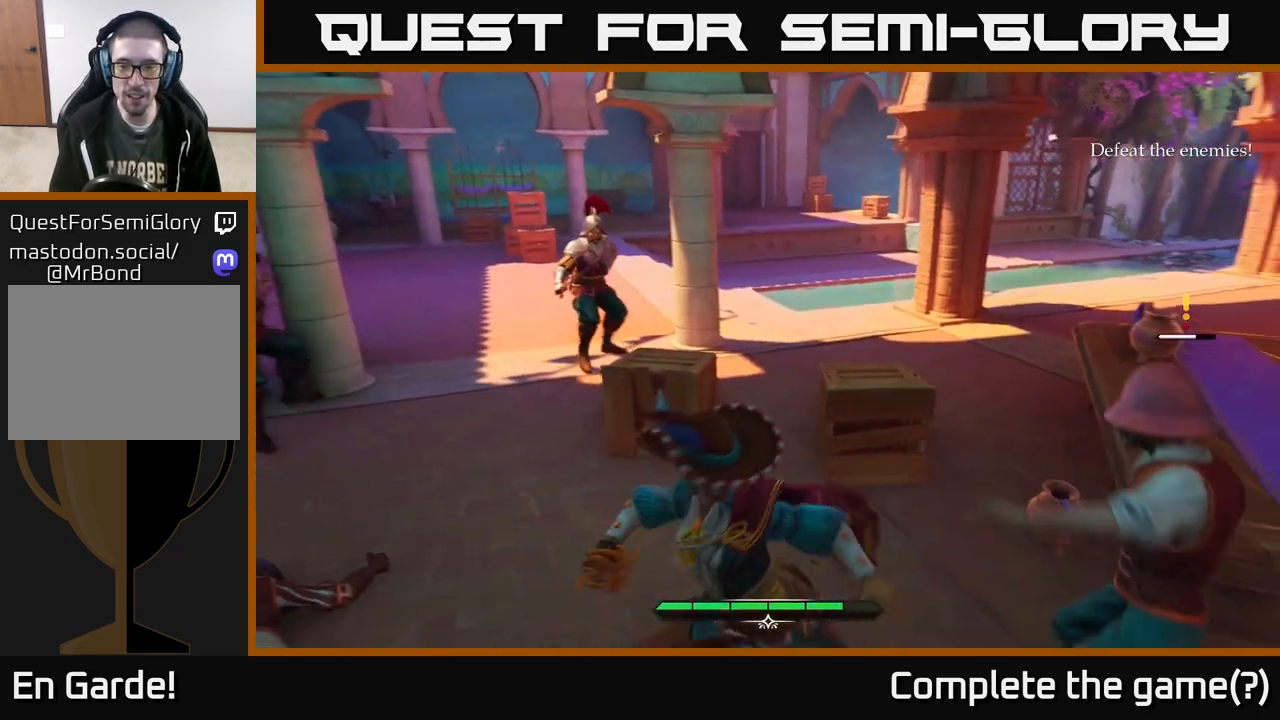
{"buttons": [], "left_stick": "center", "right_stick": "center", "events": [[250, "X", "down"], [350, "X", "up"]]}
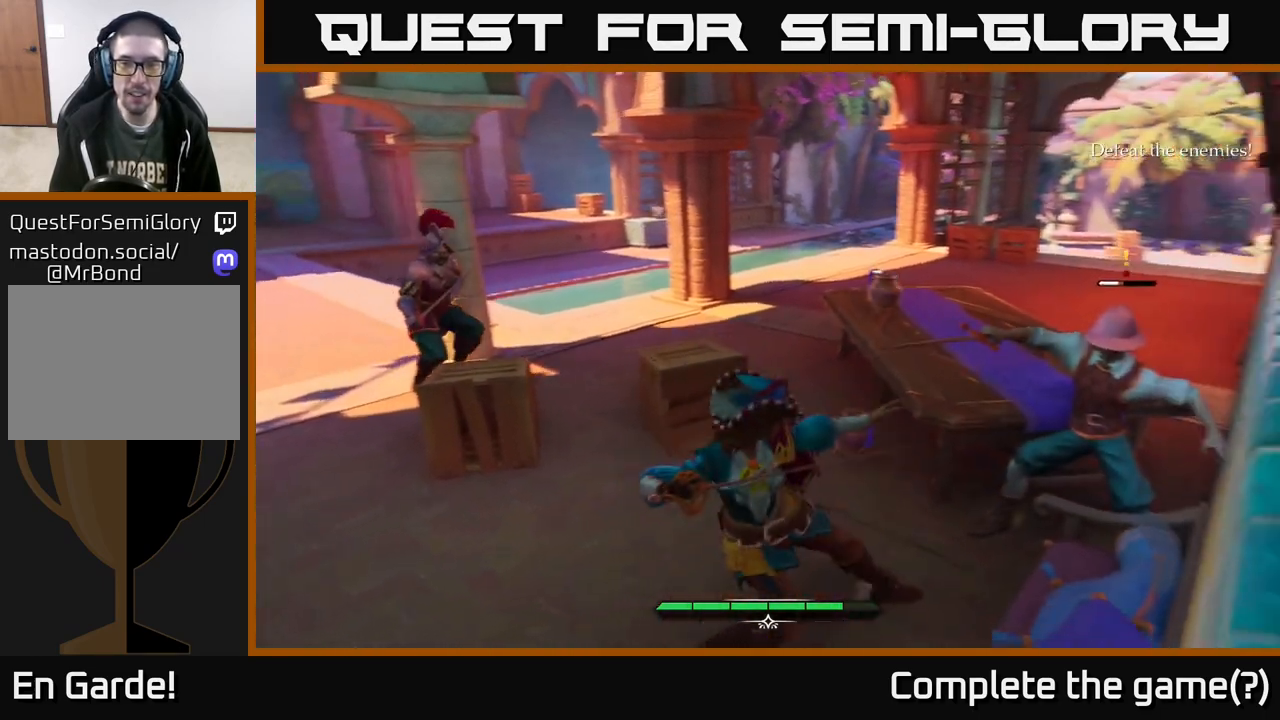
{"buttons": [], "left_stick": "up-right", "right_stick": "center", "events": [[467, "left_stick", "up-right"]]}